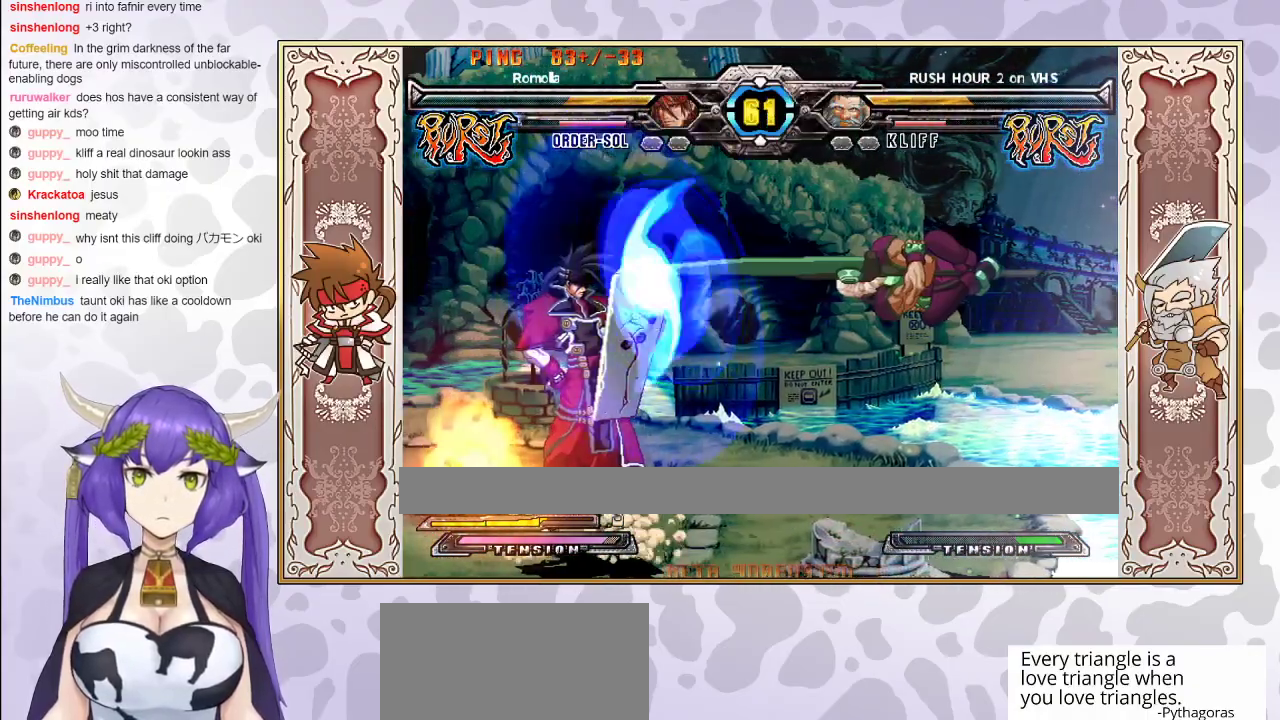
Gameplay with a controller (arcade stick); each line is a JSON object with the inputs held at the frame after it. "events" lists button and stick changes between this image and that frame as [ms after this image, input, new state], when the widget could be followed in between. Not read: L3 R3 left_stick other_buttons.
{"buttons": [], "events": []}
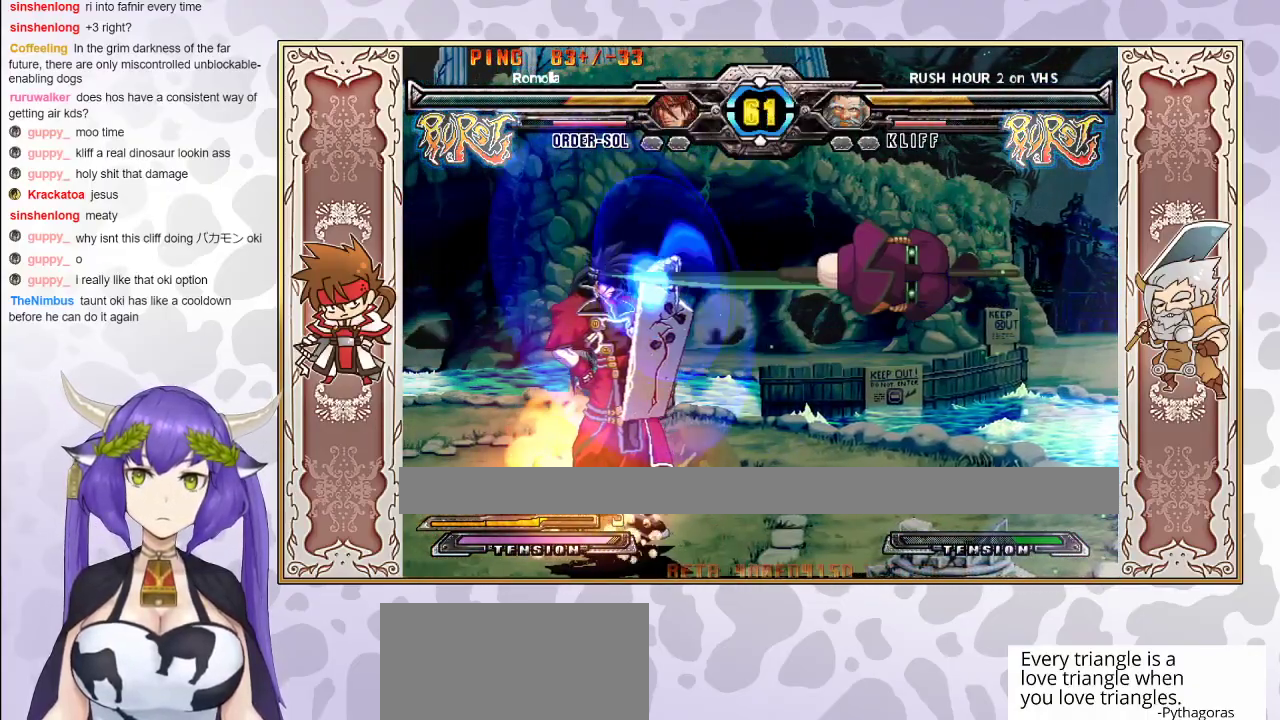
{"buttons": [], "events": []}
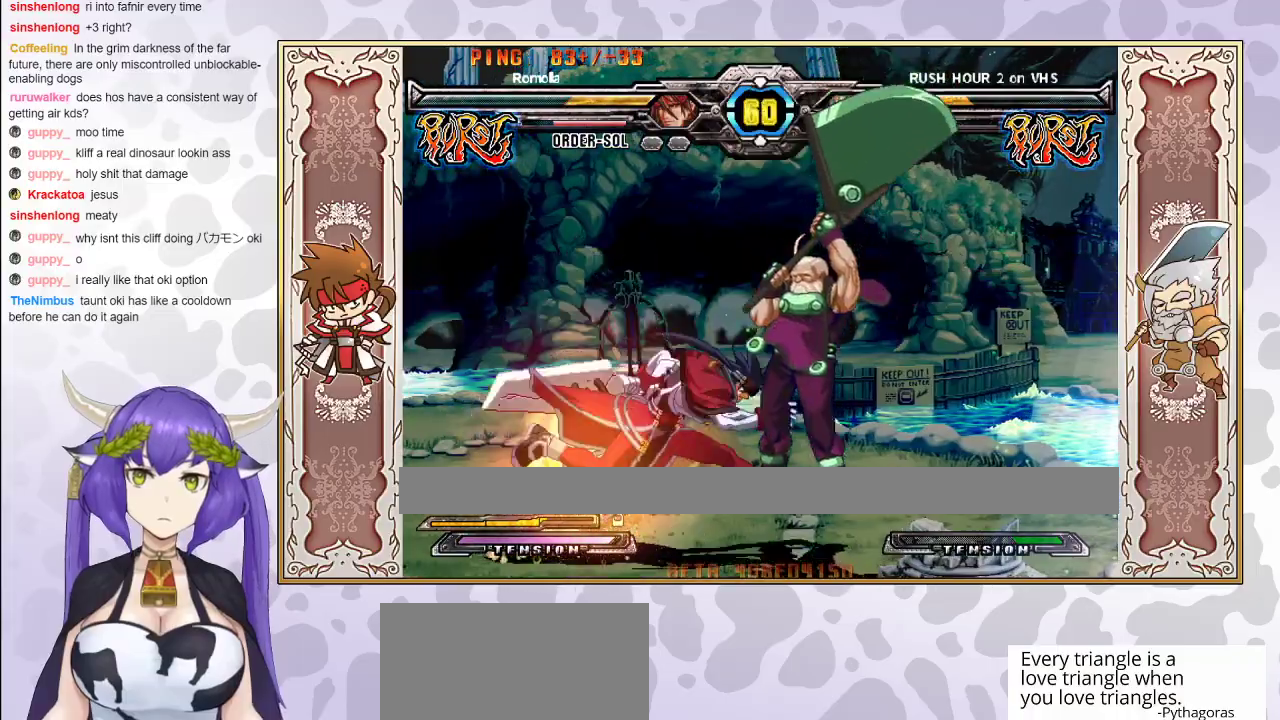
{"buttons": ["CIRCLE"], "events": [[67, "TRIANGLE", "down"], [117, "TRIANGLE", "up"], [183, "R1", "down"], [300, "R1", "up"], [483, "CIRCLE", "down"]]}
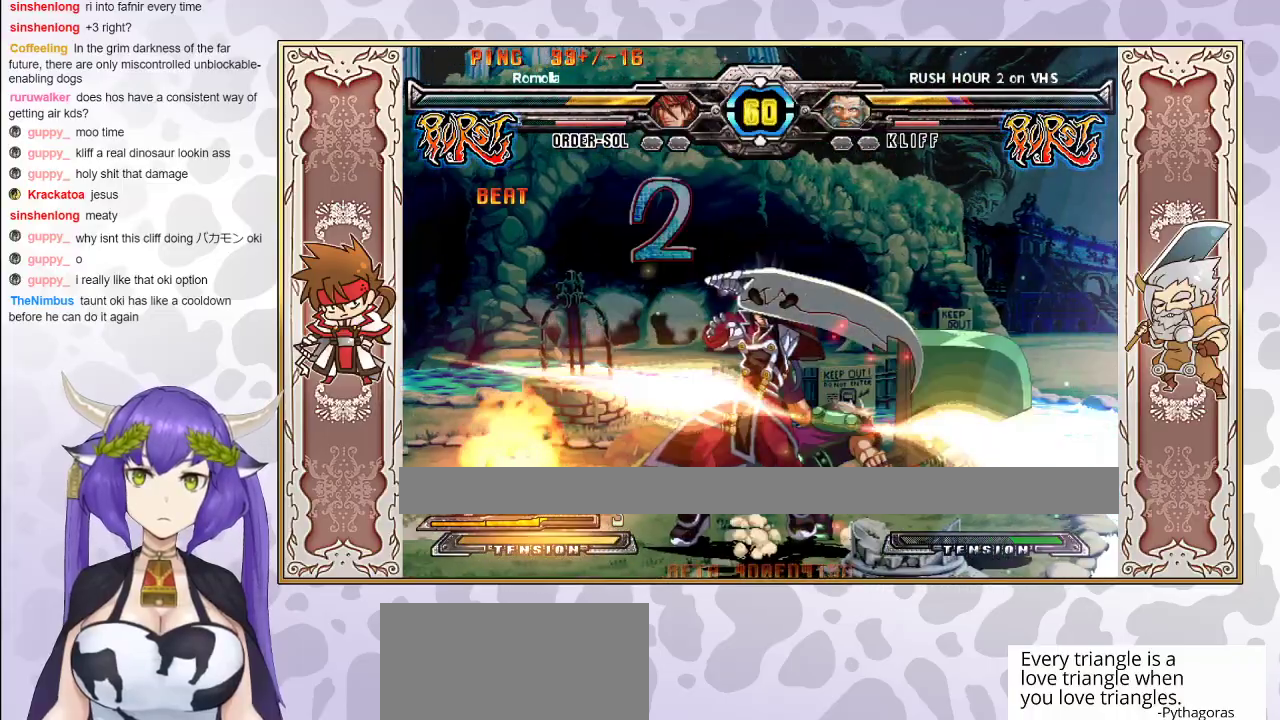
{"buttons": [], "events": [[33, "CIRCLE", "up"], [83, "CIRCLE", "down"], [133, "CIRCLE", "up"], [417, "TRIANGLE", "down"], [500, "TRIANGLE", "up"]]}
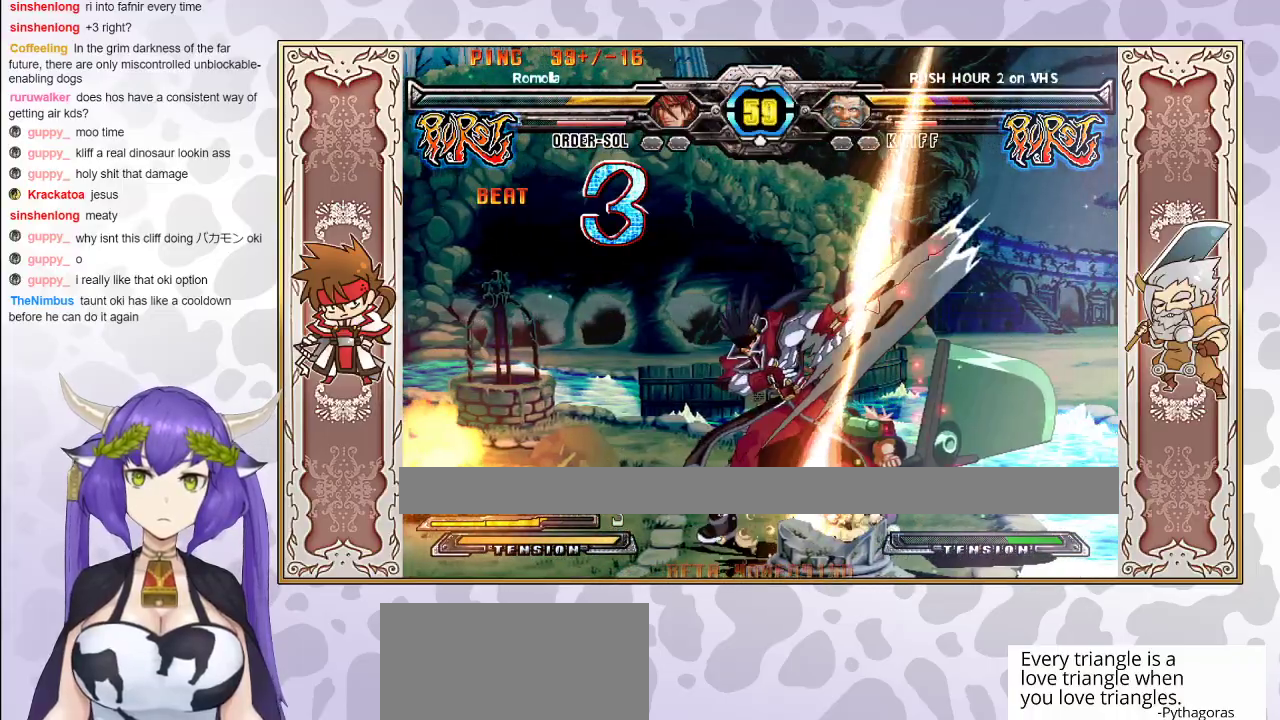
{"buttons": [], "events": []}
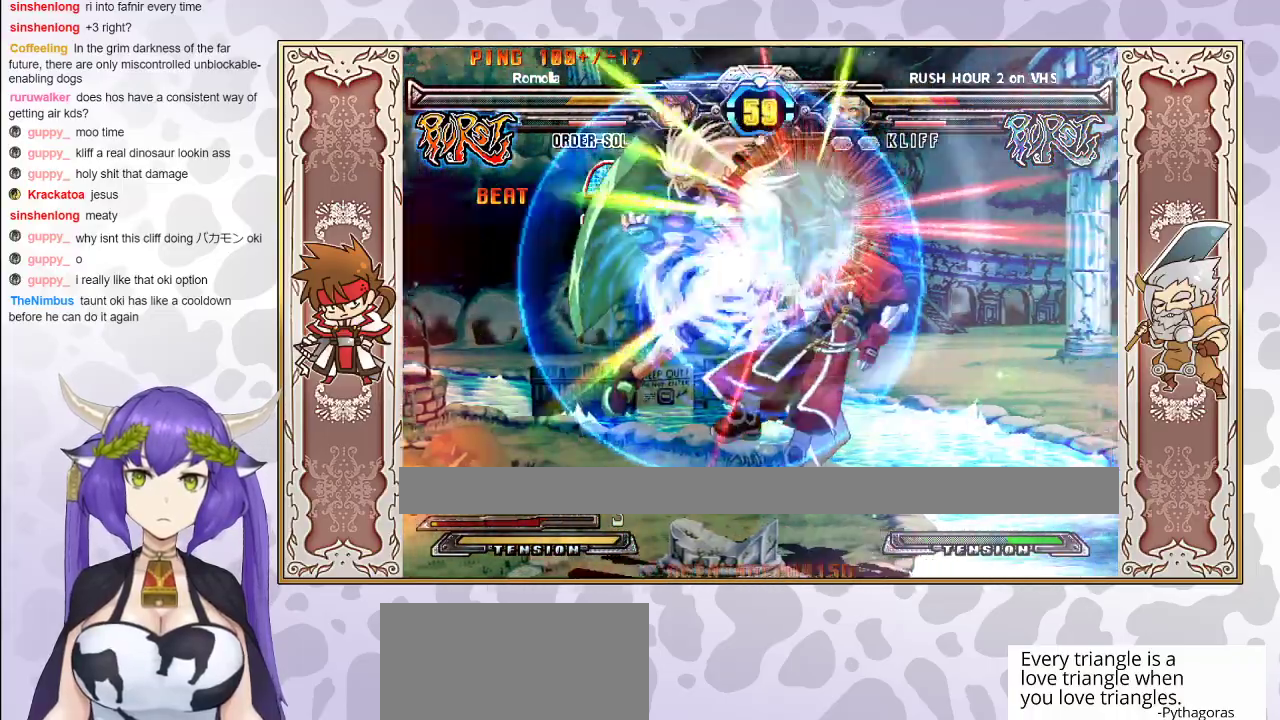
{"buttons": [], "events": [[267, "TRIANGLE", "down"], [283, "CROSS", "down"], [333, "CROSS", "up"], [333, "TRIANGLE", "up"], [383, "CROSS", "down"], [383, "TRIANGLE", "down"], [467, "CROSS", "up"], [500, "TRIANGLE", "up"]]}
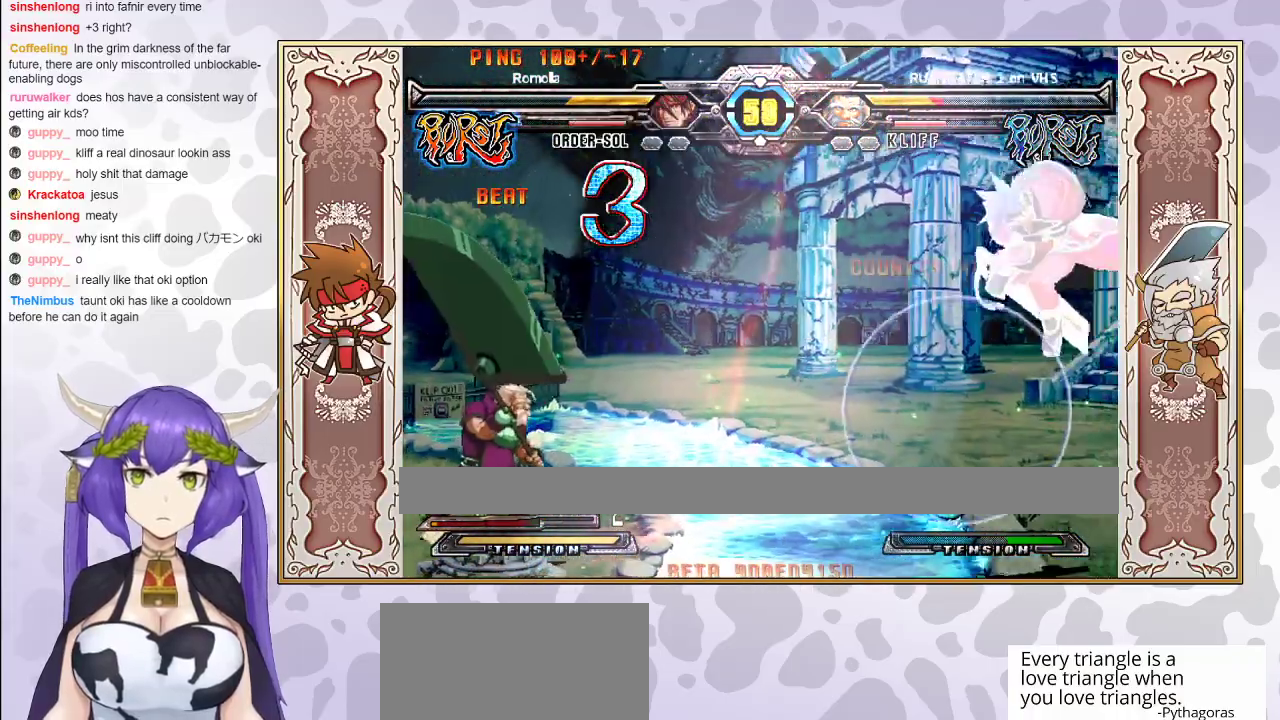
{"buttons": ["R2"], "events": [[283, "R2", "down"]]}
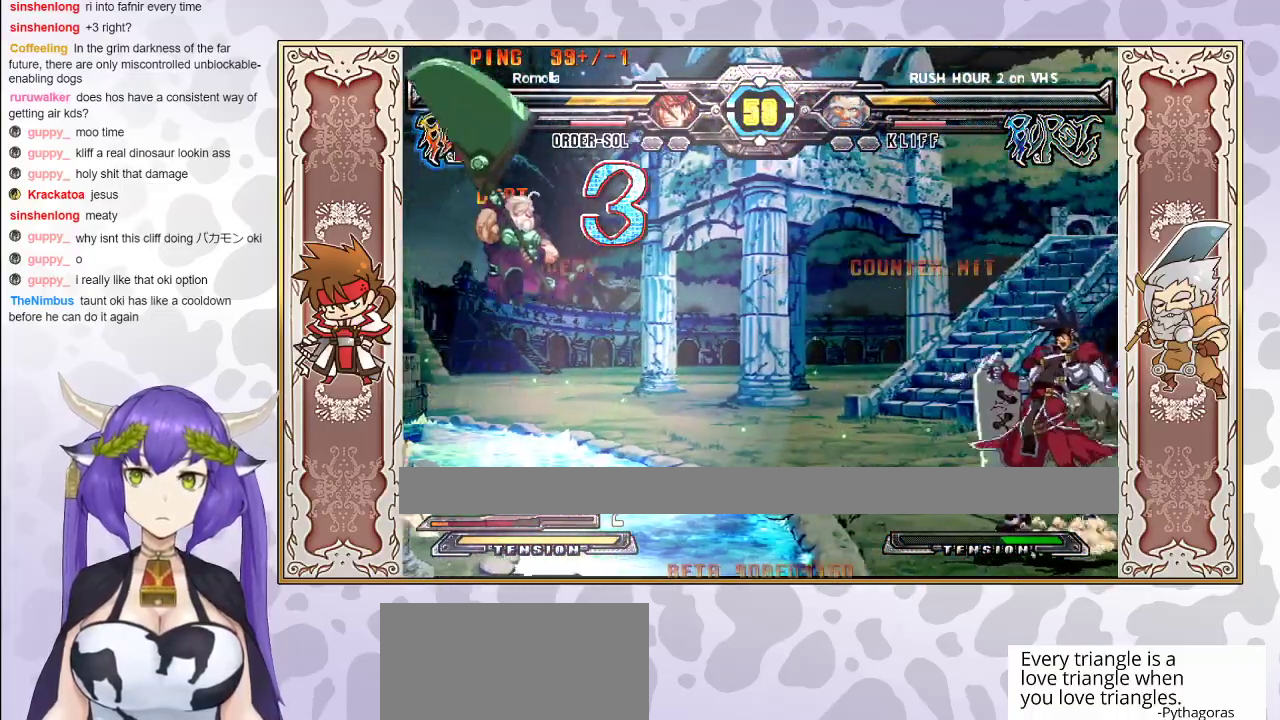
{"buttons": ["R2"], "events": []}
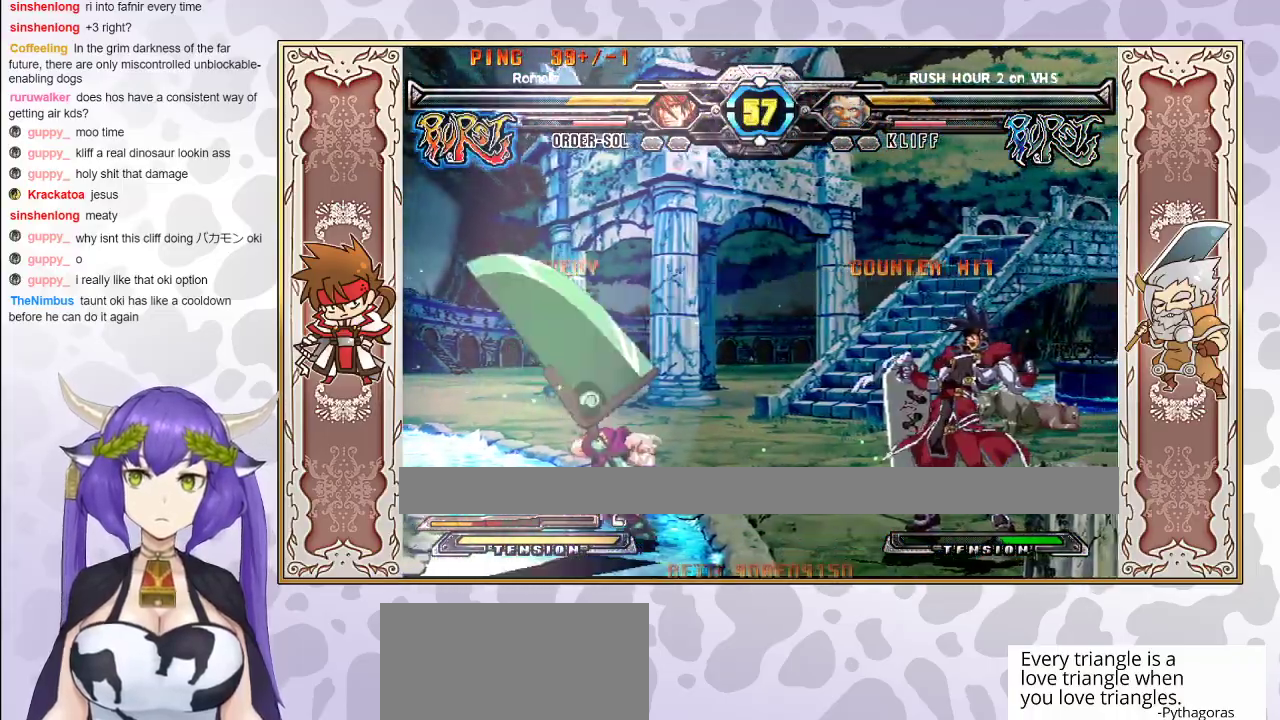
{"buttons": ["R2"], "events": [[267, "CIRCLE", "down"], [367, "CIRCLE", "up"]]}
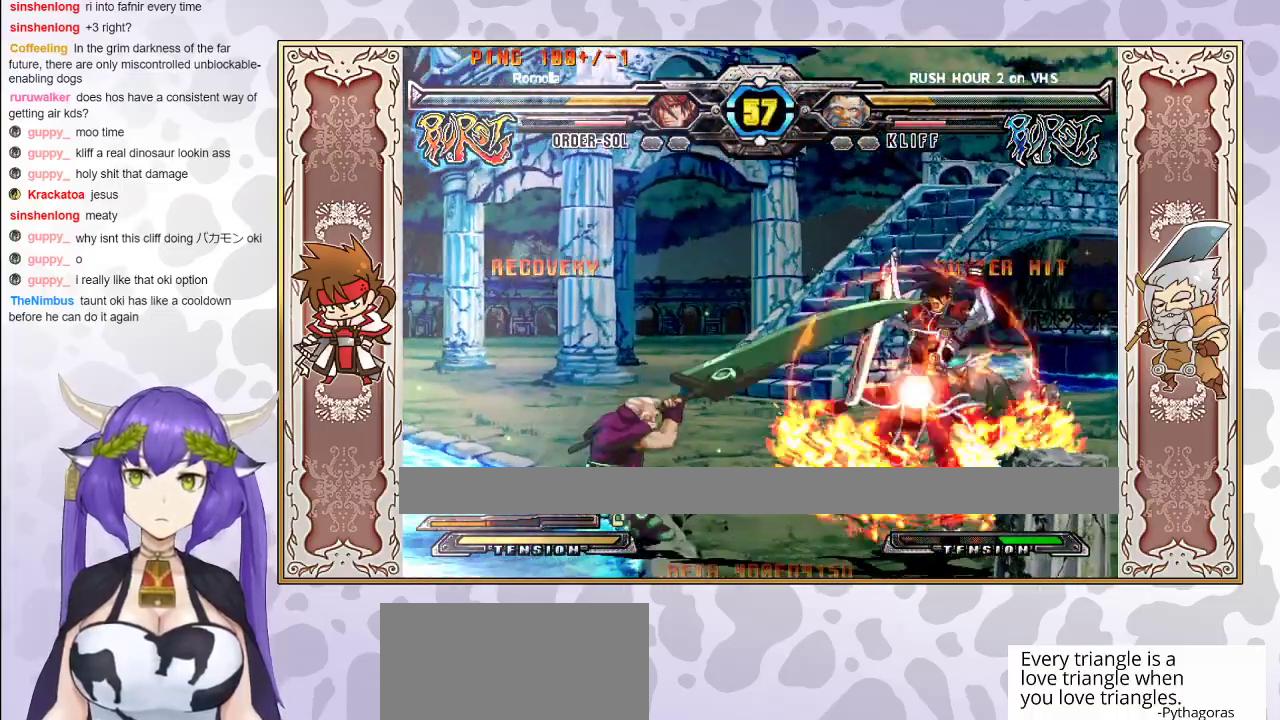
{"buttons": [], "events": [[383, "R2", "up"]]}
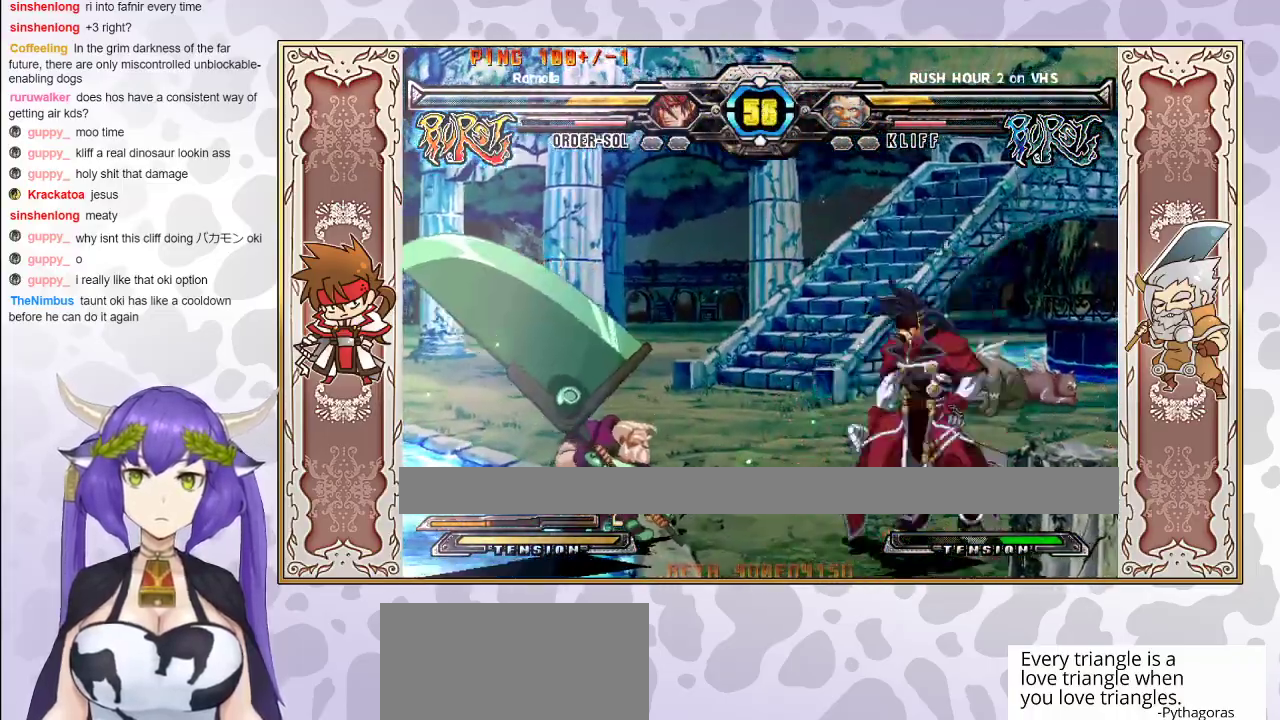
{"buttons": [], "events": []}
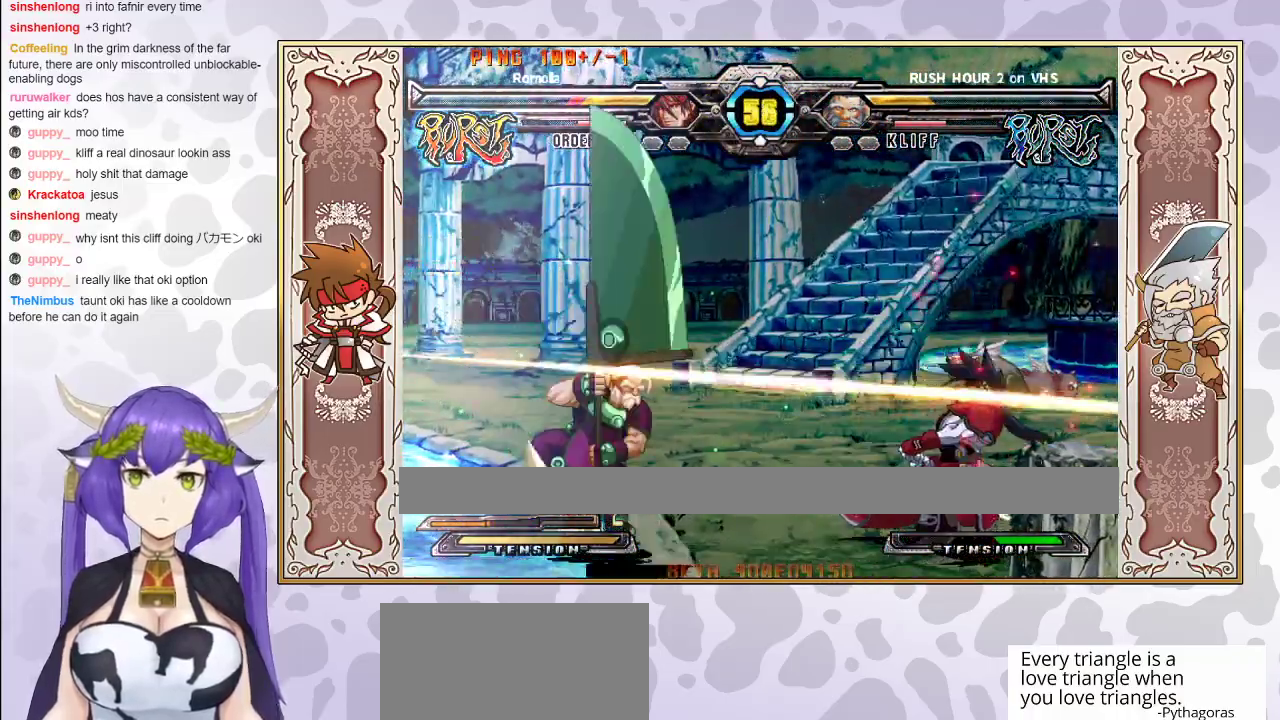
{"buttons": [], "events": []}
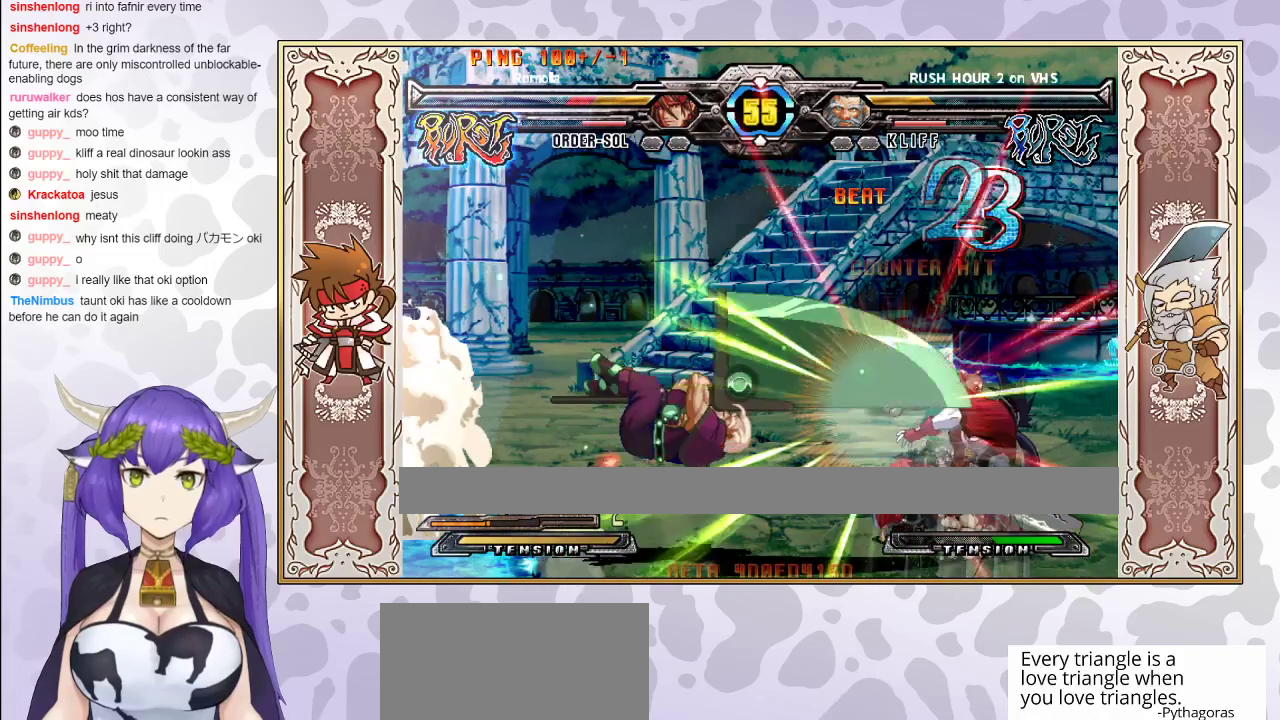
{"buttons": [], "events": []}
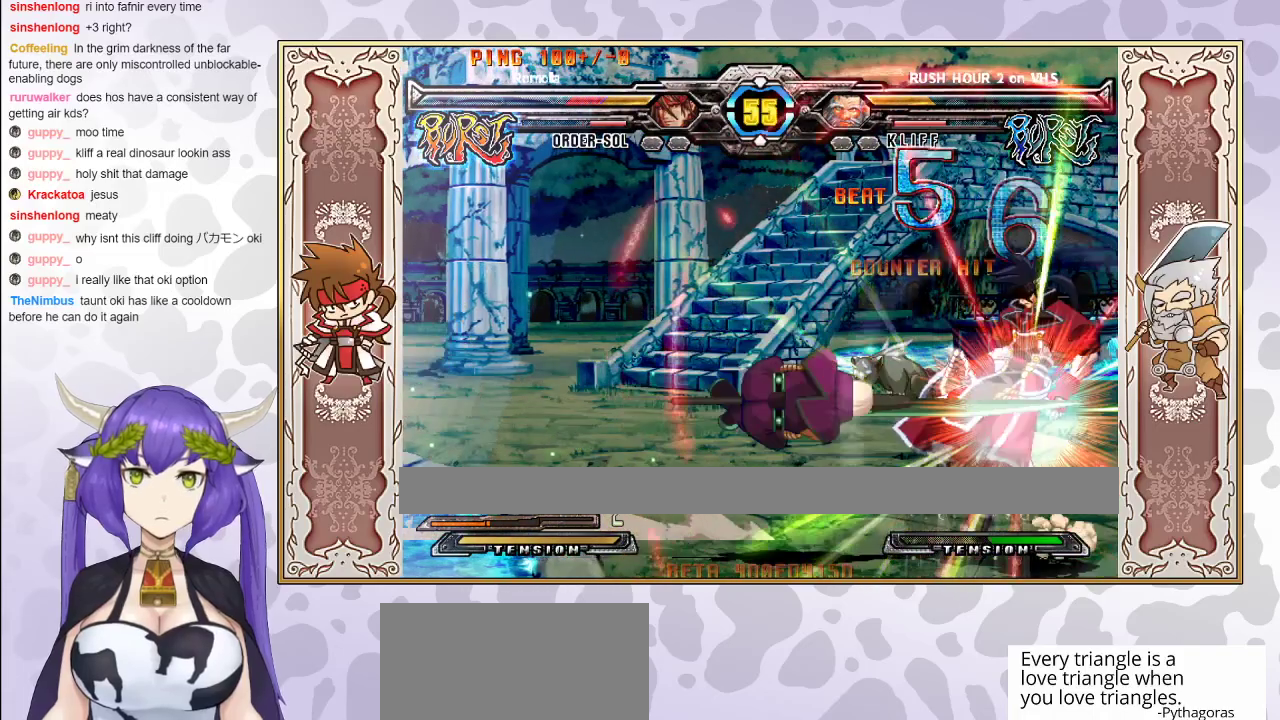
{"buttons": [], "events": []}
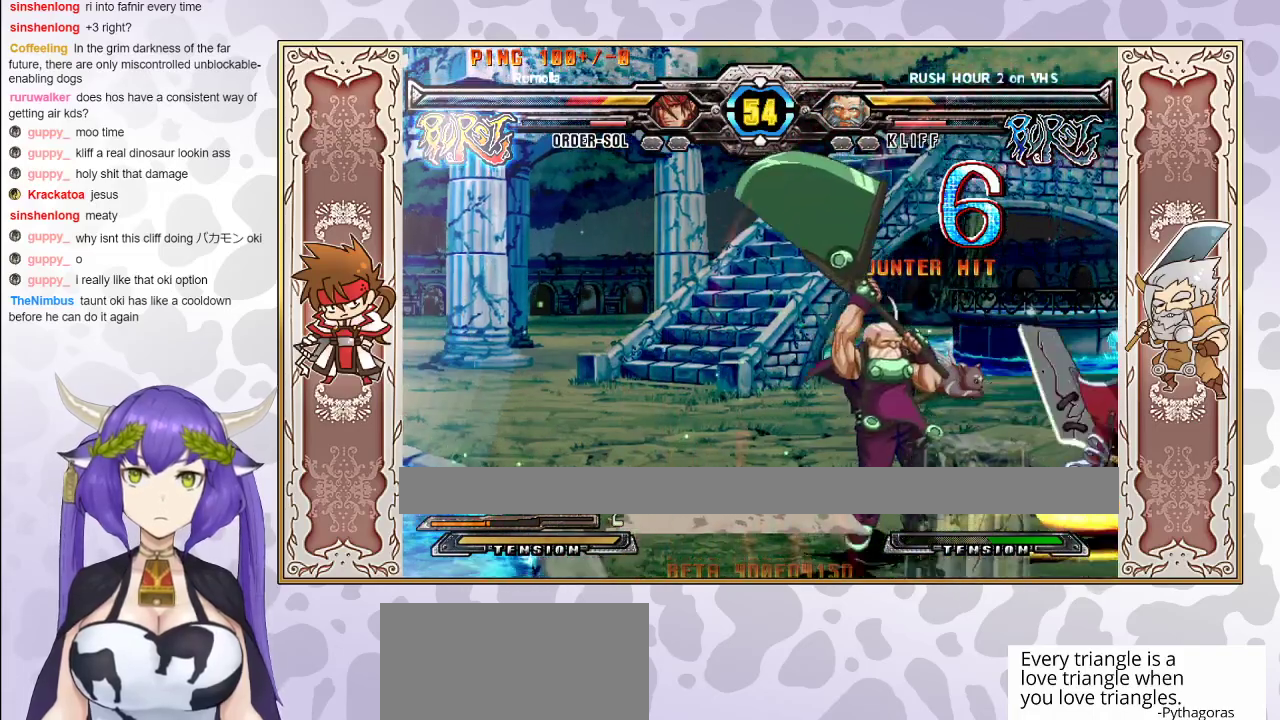
{"buttons": [], "events": []}
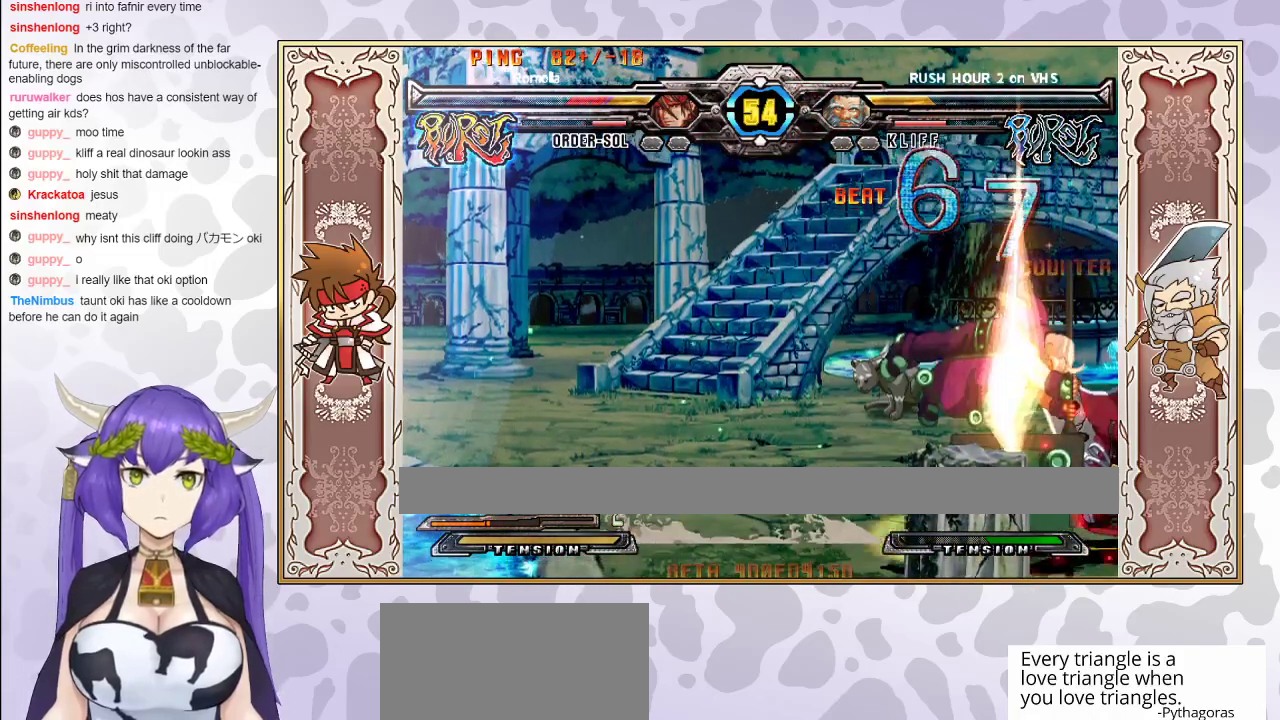
{"buttons": ["CROSS", "TRIANGLE"], "events": [[33, "CROSS", "down"], [83, "CROSS", "up"], [167, "TRIANGLE", "down"], [183, "CROSS", "down"], [233, "CROSS", "up"], [267, "TRIANGLE", "up"], [317, "CROSS", "down"], [317, "TRIANGLE", "down"], [383, "CROSS", "up"], [383, "TRIANGLE", "up"], [467, "CROSS", "down"], [467, "TRIANGLE", "down"]]}
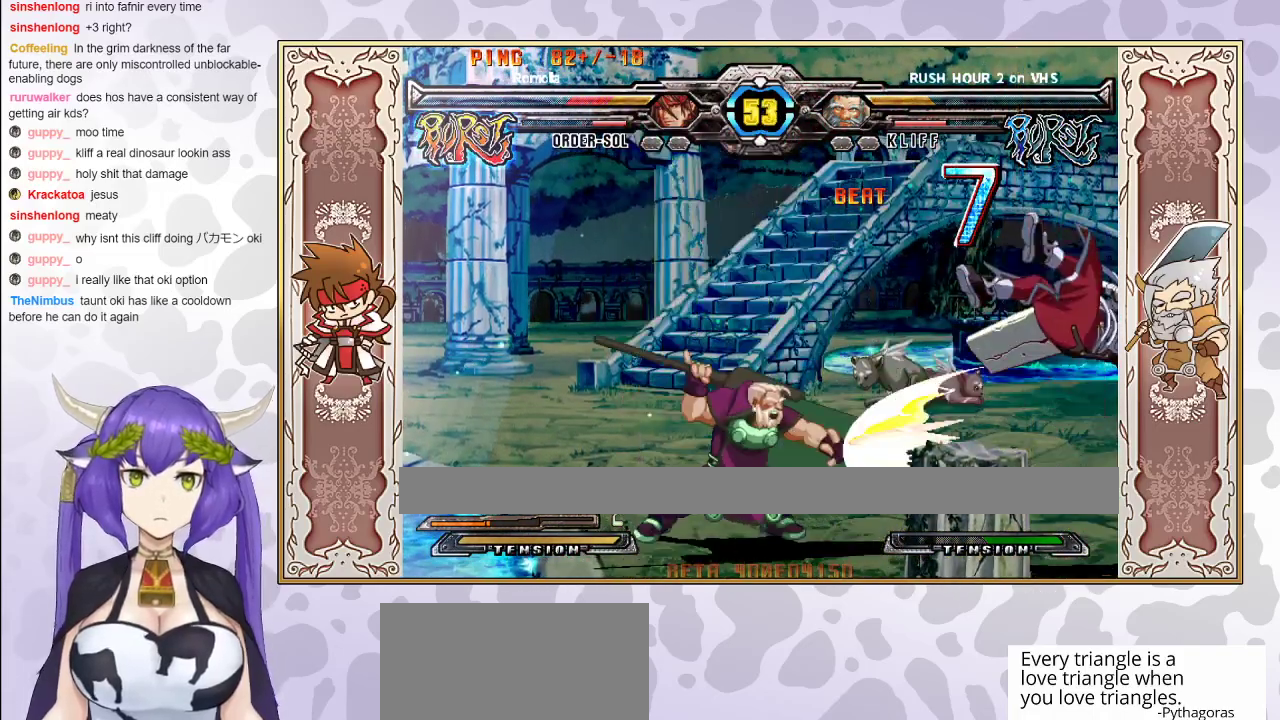
{"buttons": ["CROSS"], "events": [[33, "TRIANGLE", "up"], [50, "CROSS", "up"], [500, "CROSS", "down"]]}
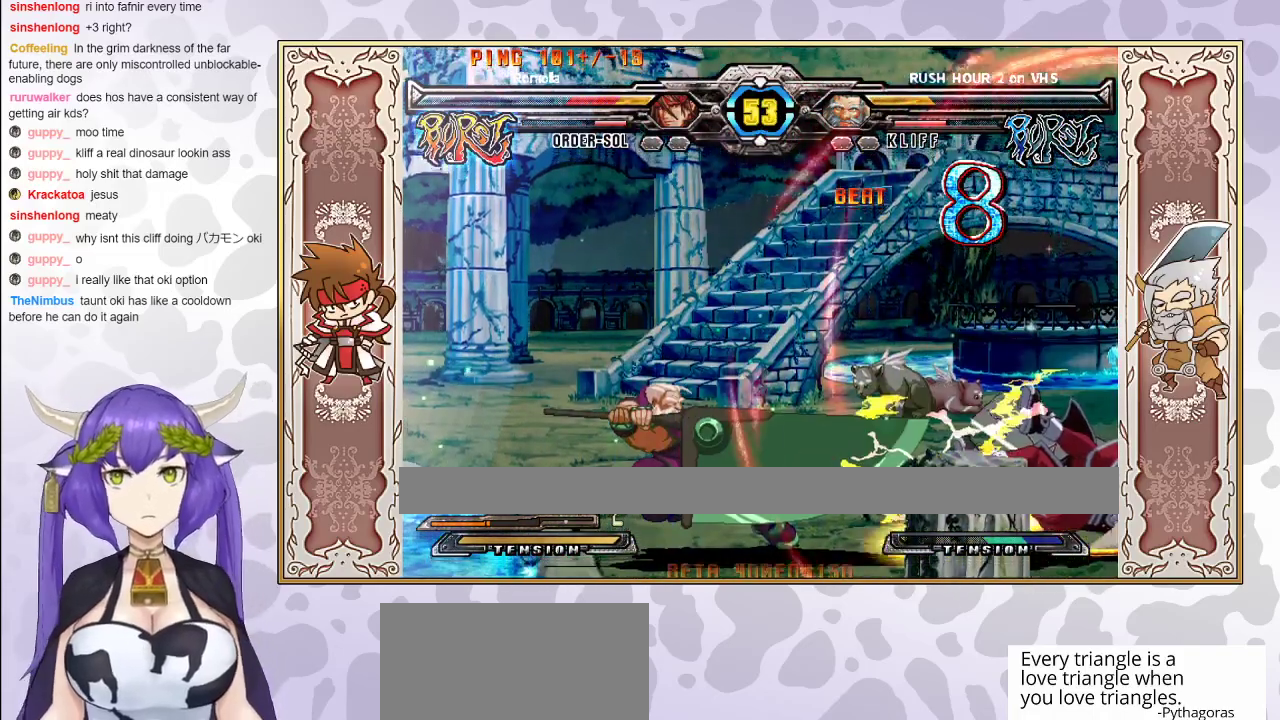
{"buttons": [], "events": [[17, "TRIANGLE", "down"], [67, "CROSS", "up"], [250, "TRIANGLE", "up"]]}
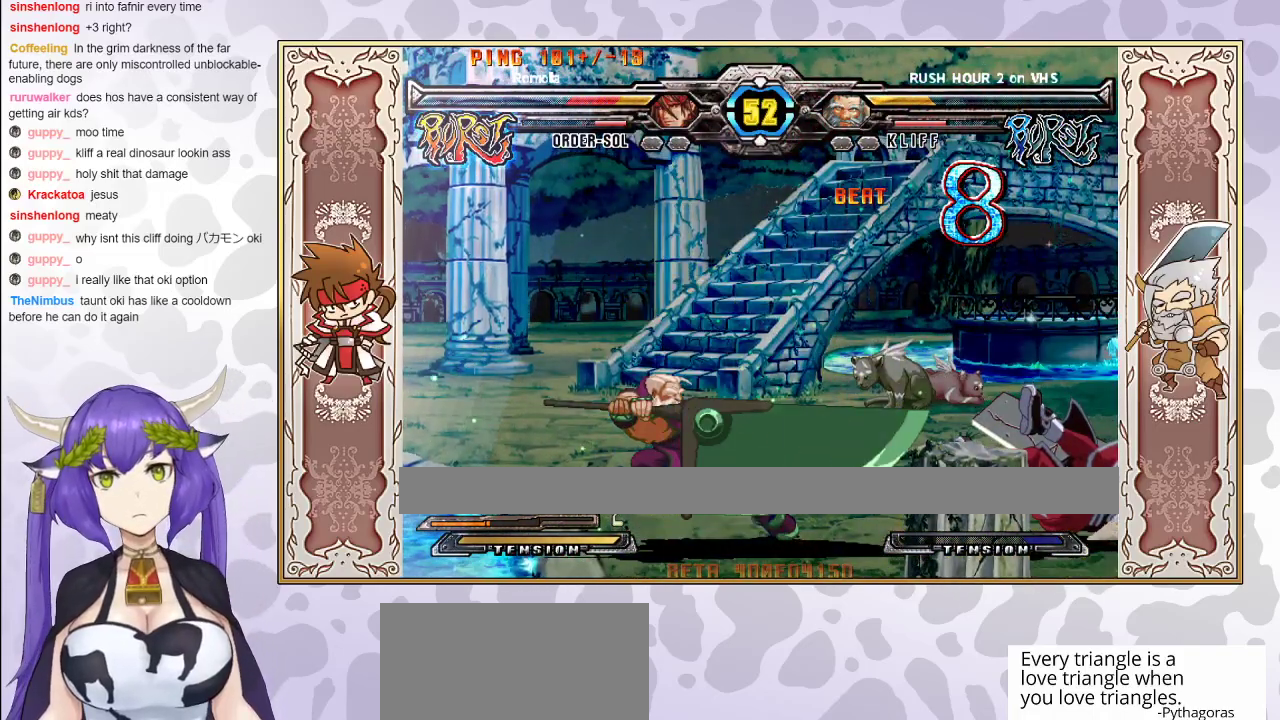
{"buttons": ["CROSS", "TRIANGLE"], "events": [[317, "CROSS", "down"], [333, "TRIANGLE", "down"], [383, "CROSS", "up"], [383, "TRIANGLE", "up"], [500, "CROSS", "down"], [500, "TRIANGLE", "down"]]}
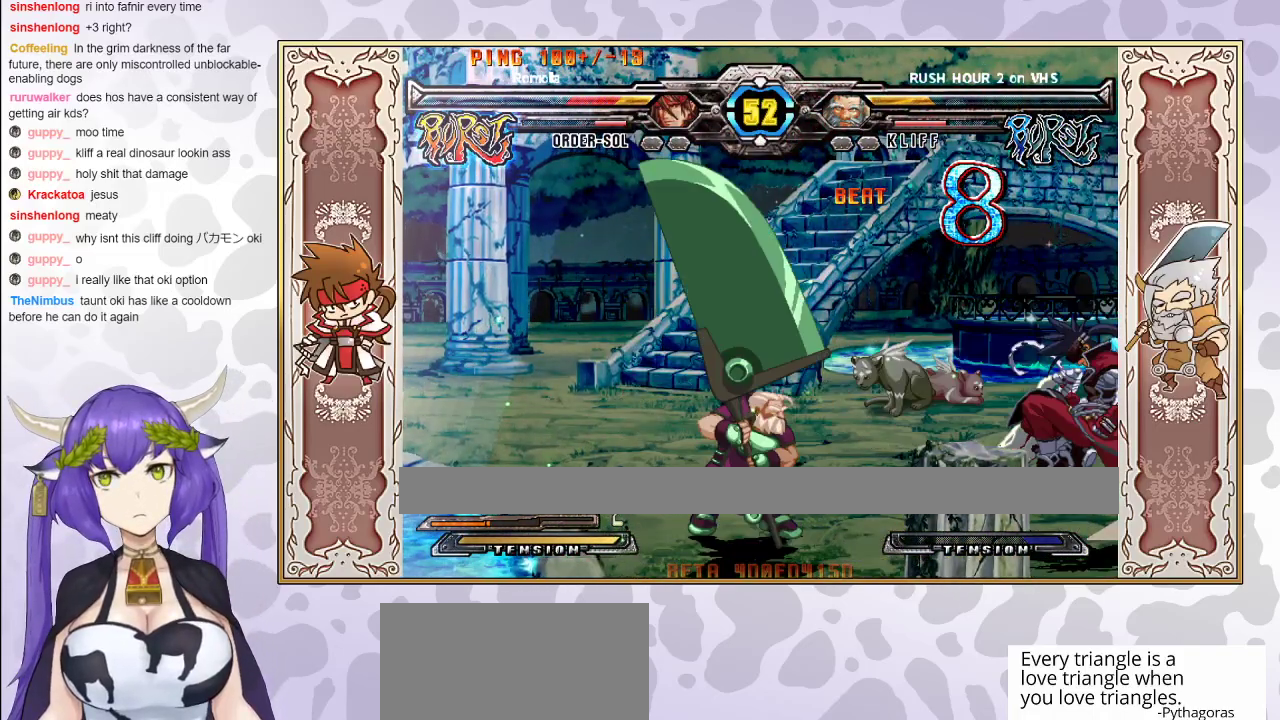
{"buttons": [], "events": [[50, "TRIANGLE", "up"], [67, "CROSS", "up"]]}
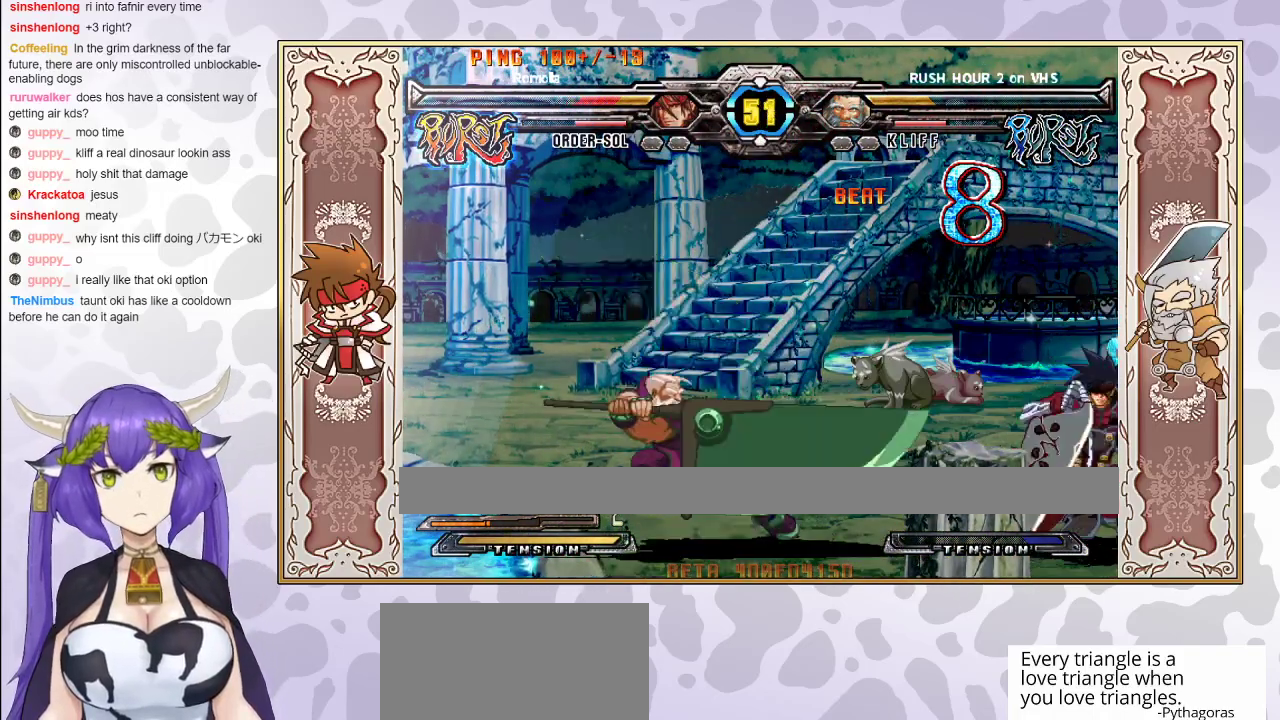
{"buttons": [], "events": []}
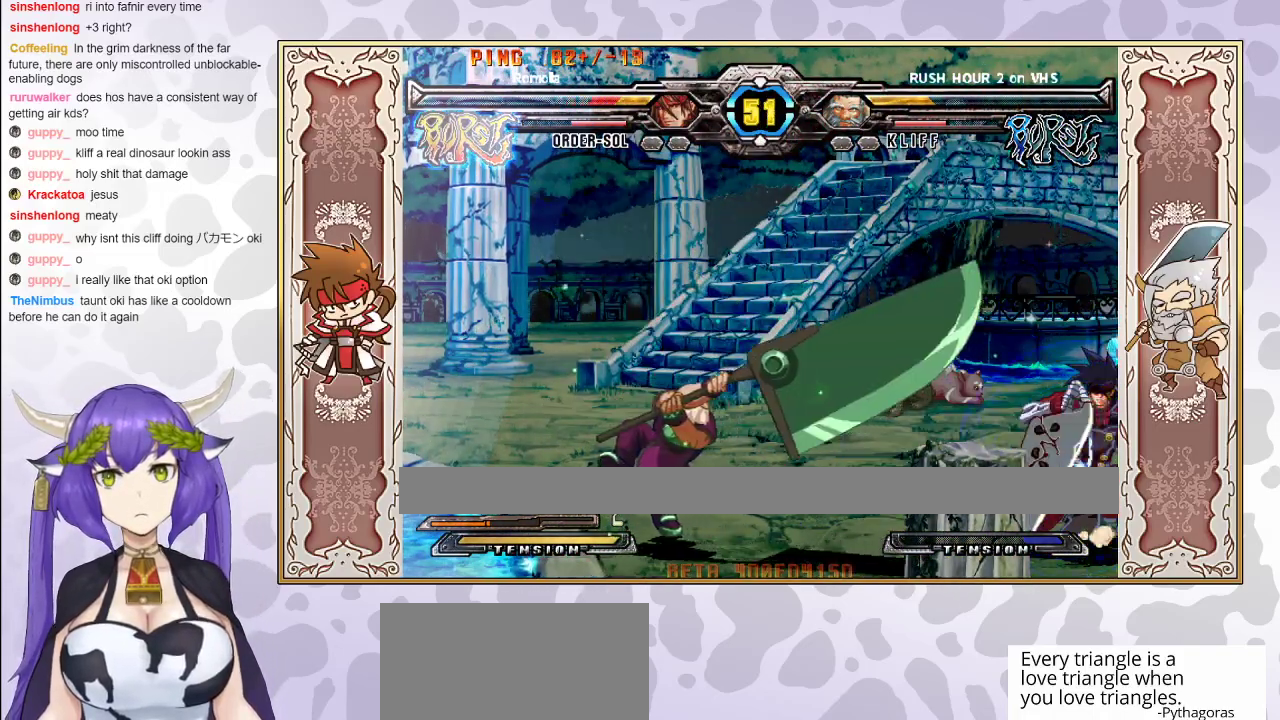
{"buttons": [], "events": []}
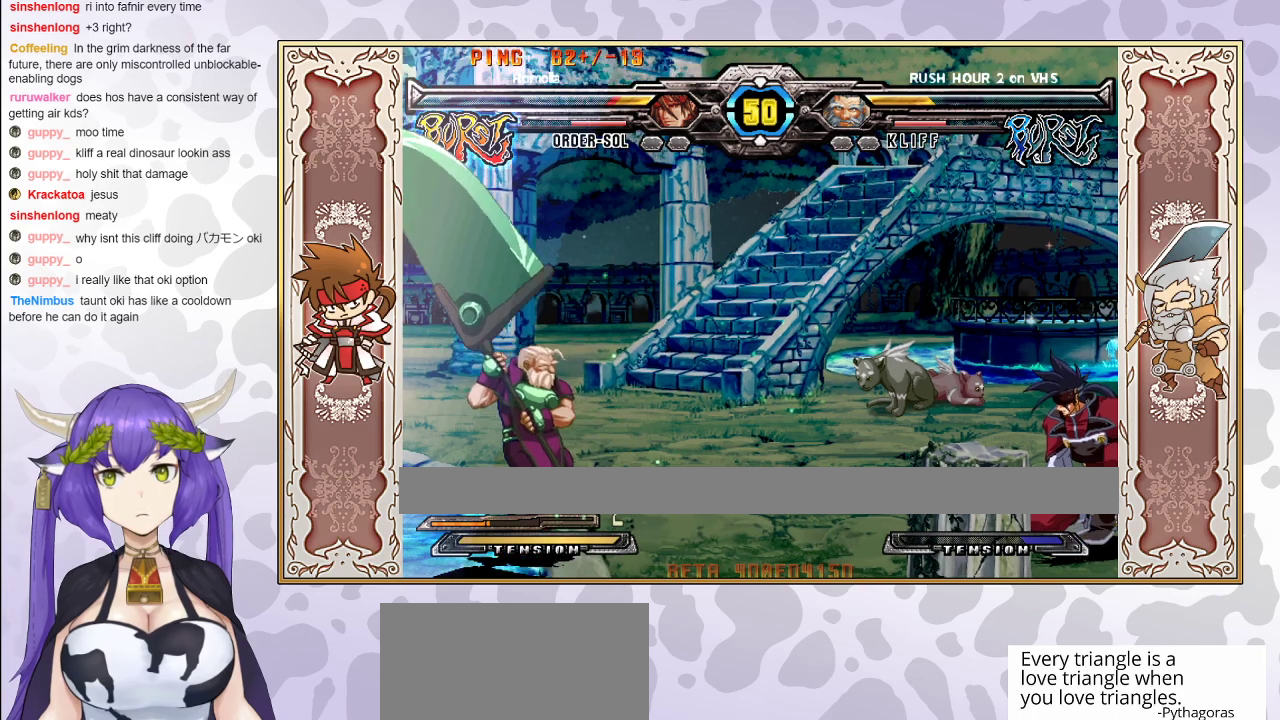
{"buttons": [], "events": []}
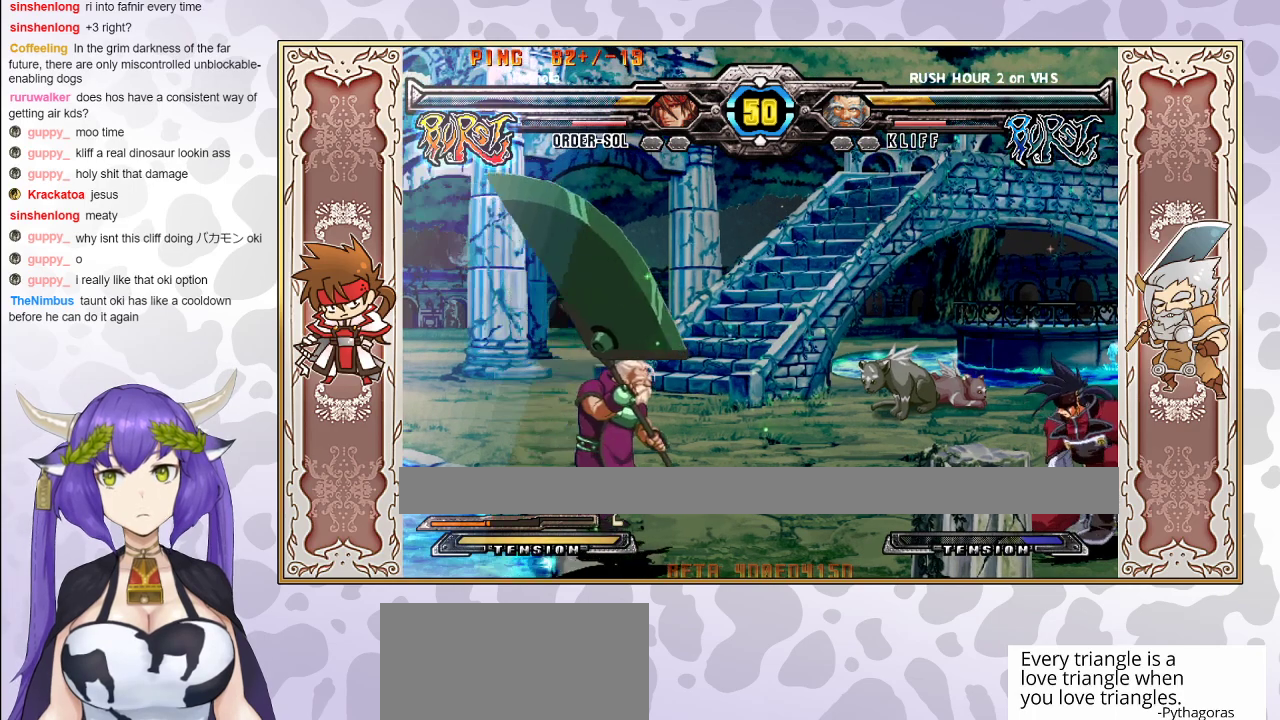
{"buttons": [], "events": []}
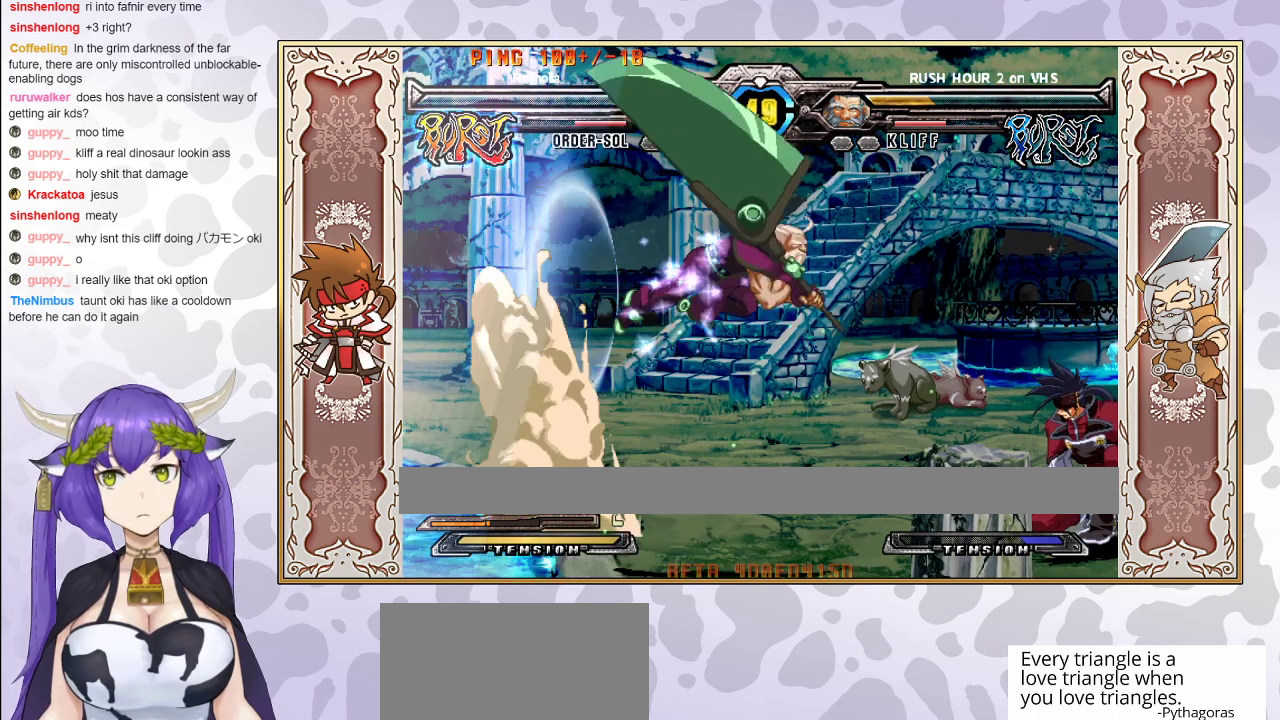
{"buttons": [], "events": []}
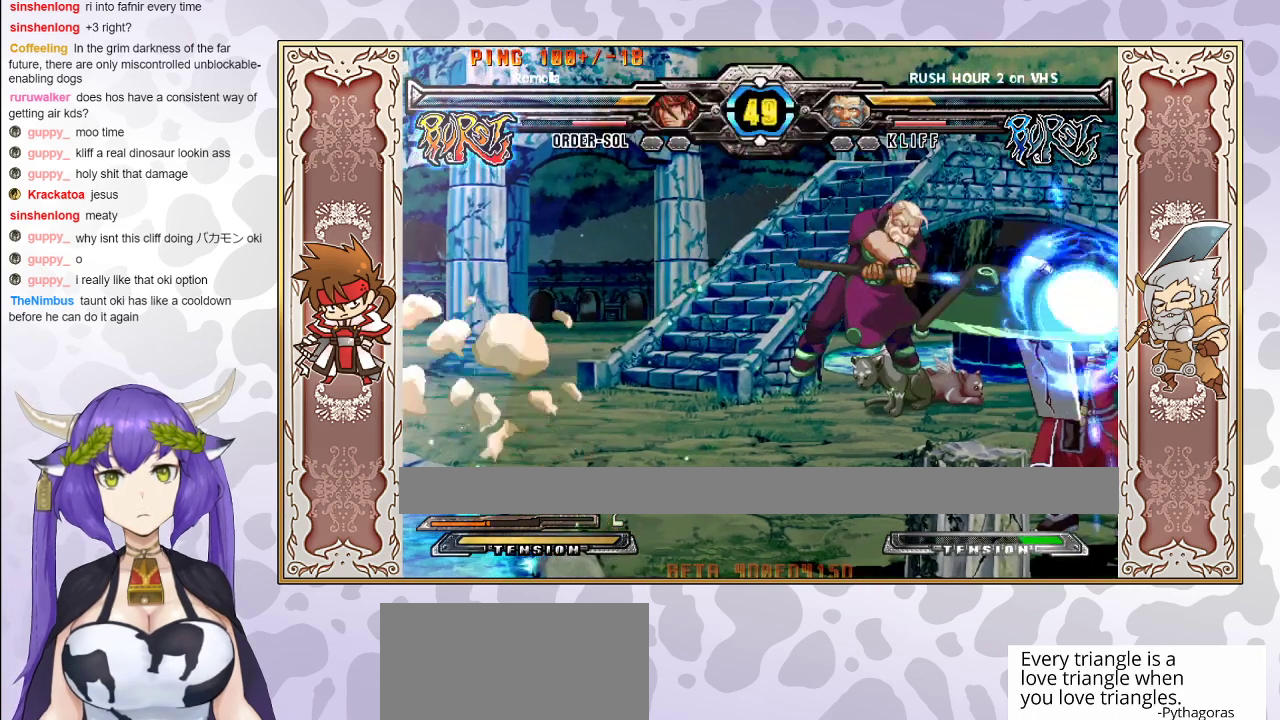
{"buttons": [], "events": []}
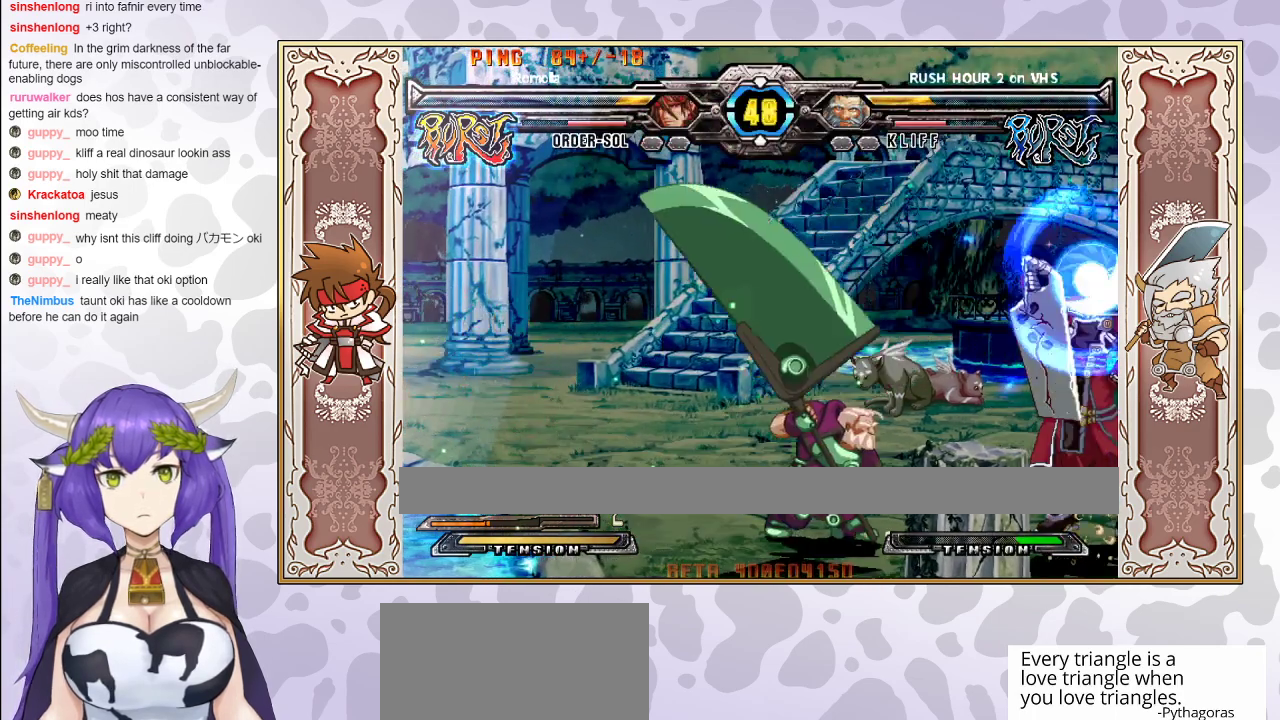
{"buttons": ["CIRCLE"], "events": [[433, "CIRCLE", "down"]]}
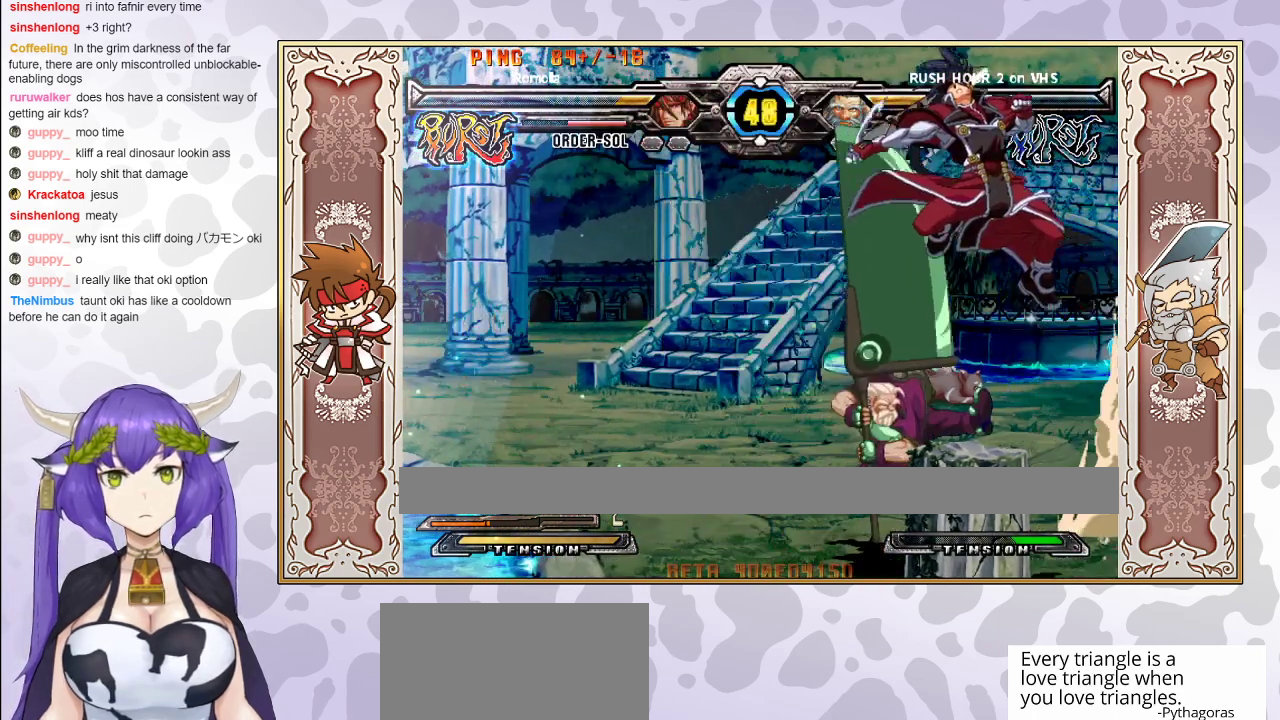
{"buttons": [], "events": [[67, "CIRCLE", "up"]]}
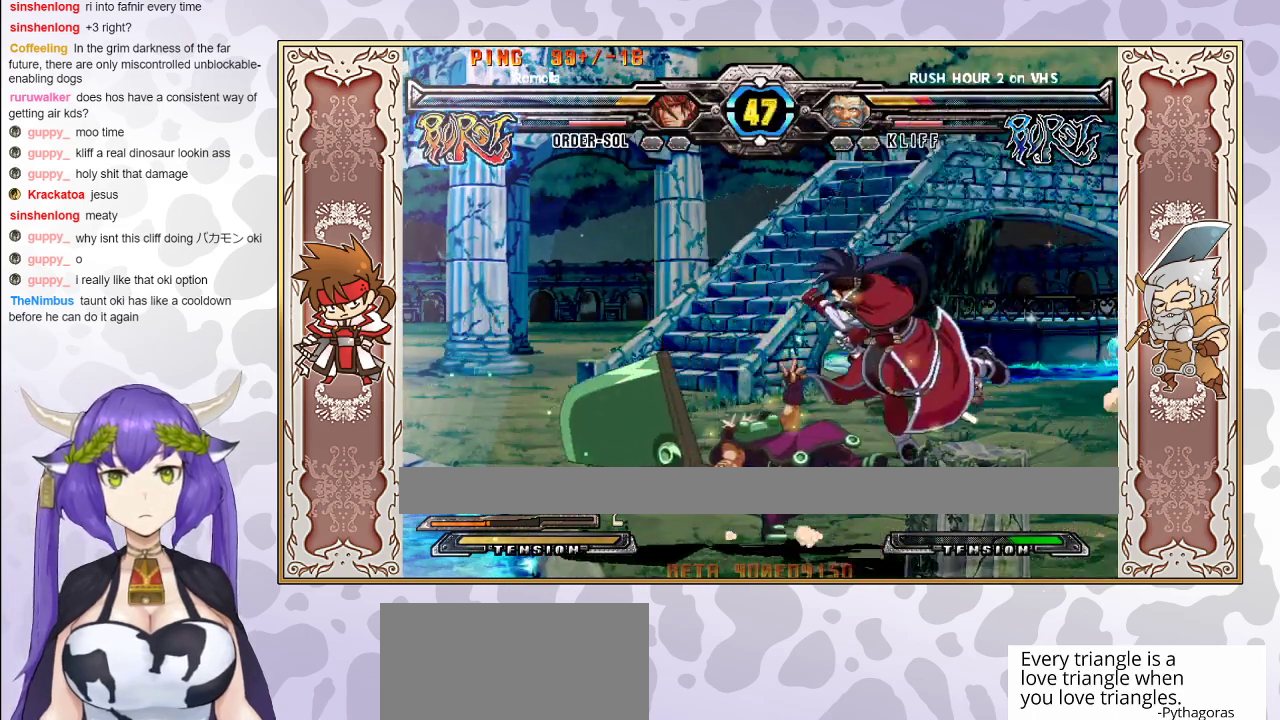
{"buttons": [], "events": [[17, "CROSS", "down"], [83, "CROSS", "up"], [167, "R2", "down"], [317, "R2", "up"]]}
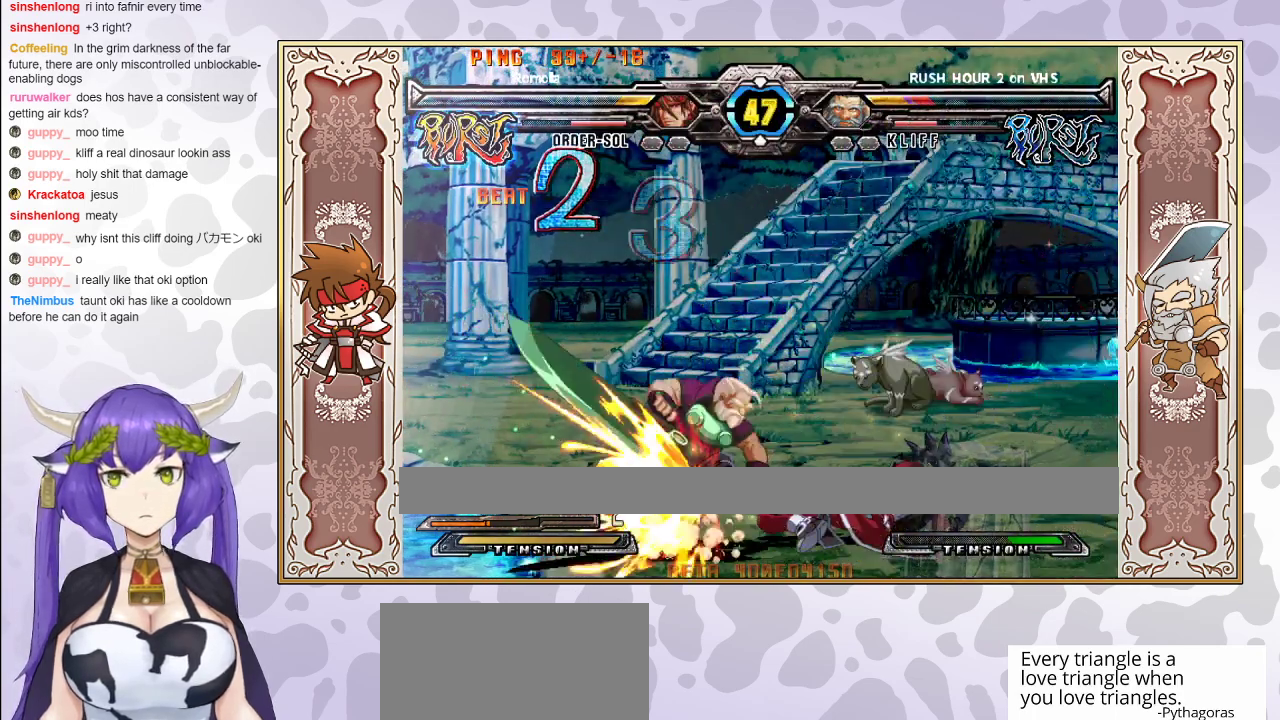
{"buttons": ["R2"], "events": [[33, "R2", "down"]]}